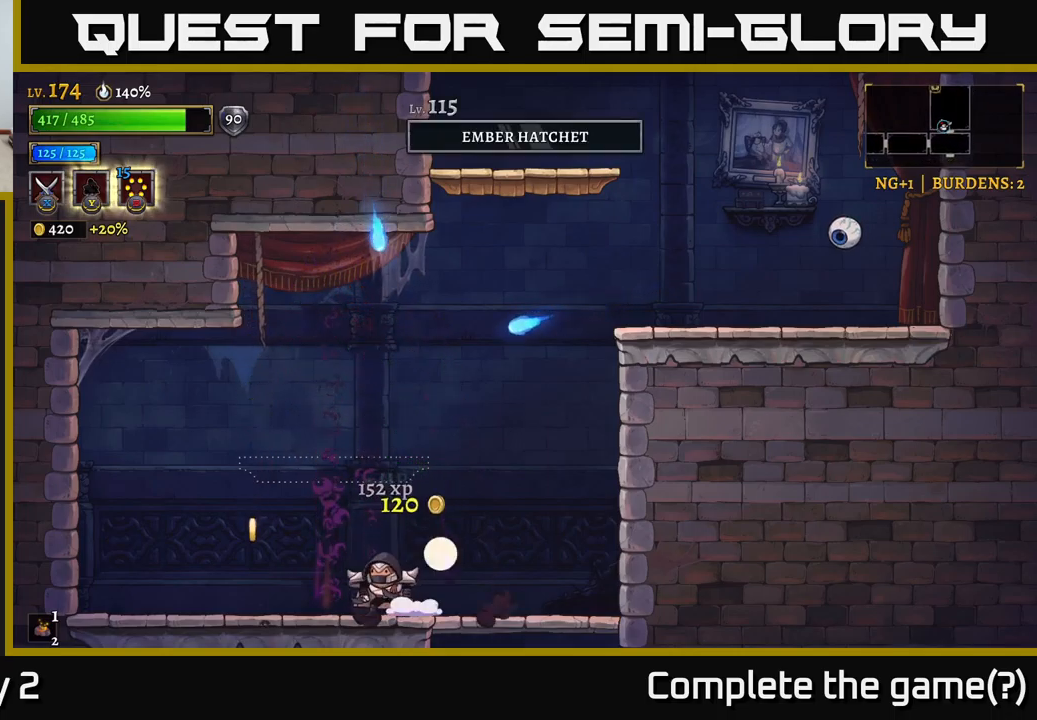
Gameplay with a controller (Xbox layout); each line is a JSON object with the inputs held at the frame after it. "events" lists button and stick changes between this image and that frame as [ms after this image, input, new state], when the widget could be followed in between.
{"buttons": ["R2"], "left_stick": "right", "right_stick": "center", "events": [[317, "left_stick", "right"], [350, "R2", "down"]]}
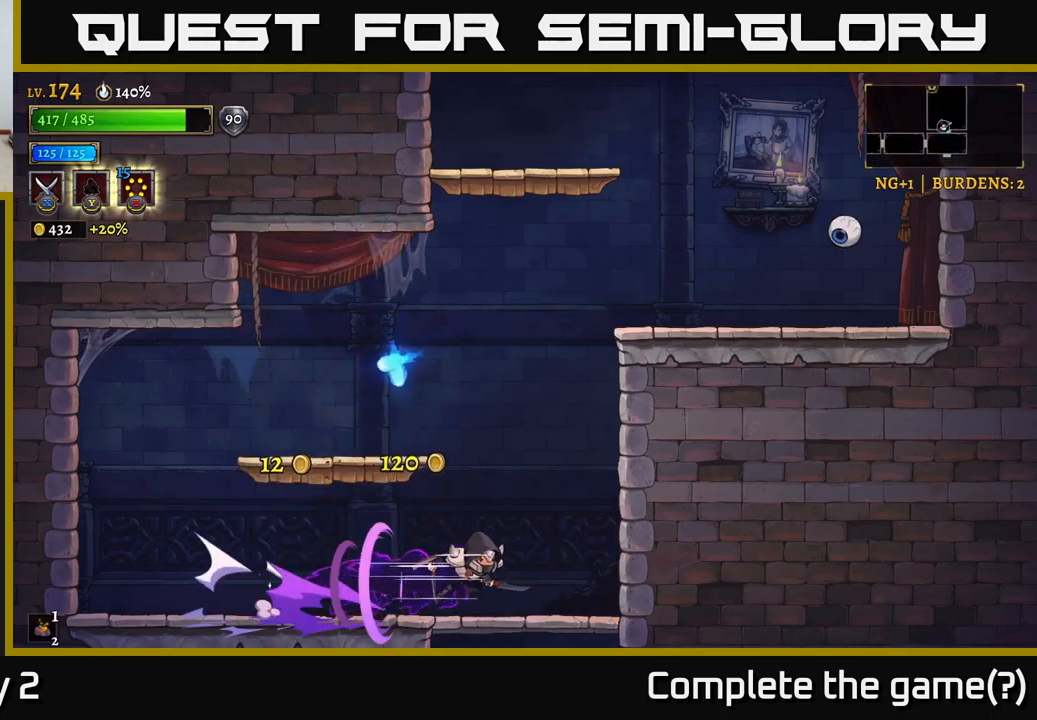
{"buttons": ["A", "R2"], "left_stick": "center", "right_stick": "center", "events": [[50, "A", "down"], [233, "R2", "up"], [283, "A", "up"], [317, "A", "down"], [350, "R2", "down"], [383, "left_stick", "center"]]}
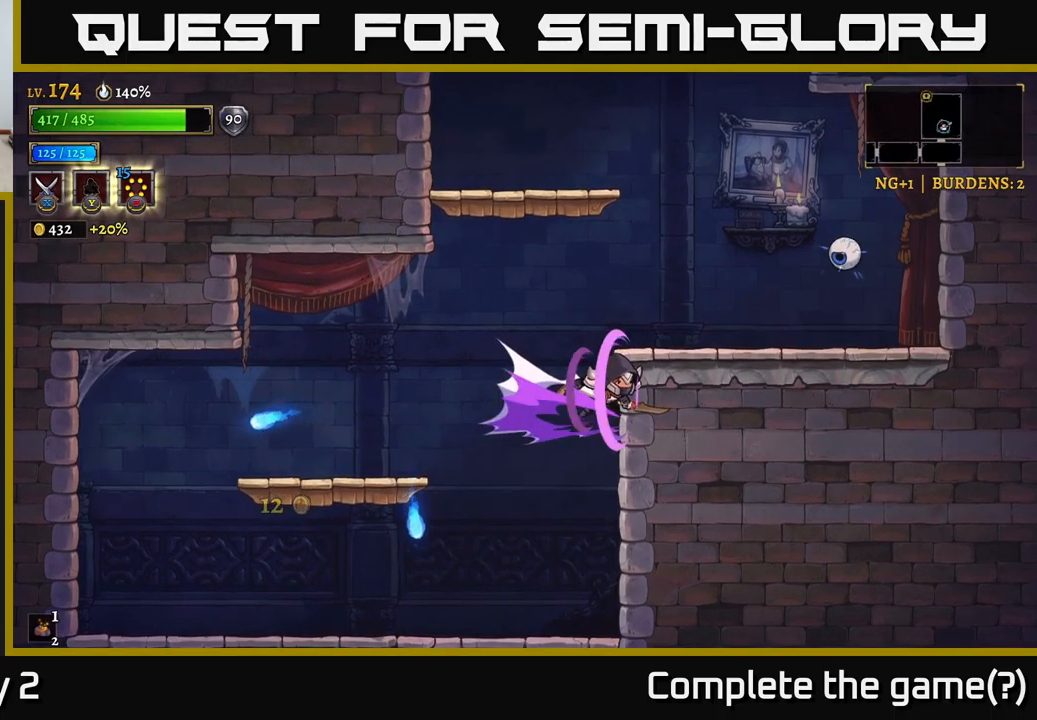
{"buttons": ["A"], "left_stick": "center", "right_stick": "center", "events": [[117, "R2", "up"], [183, "A", "up"], [283, "A", "down"]]}
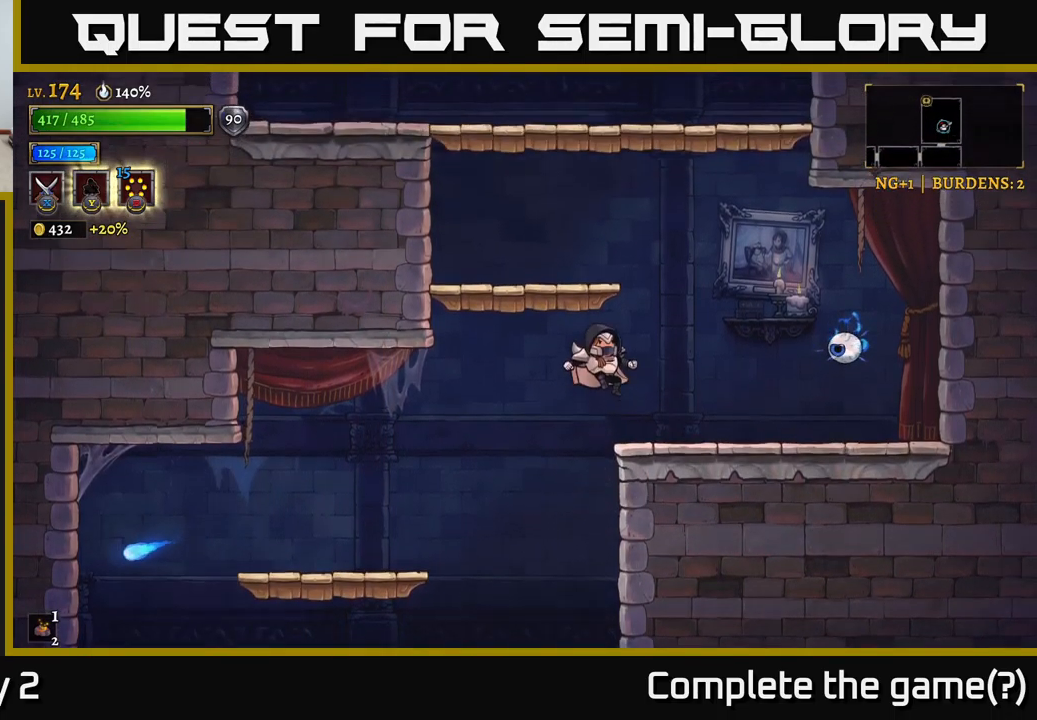
{"buttons": ["X"], "left_stick": "right", "right_stick": "center", "events": [[250, "left_stick", "right"], [350, "X", "down"], [417, "A", "up"]]}
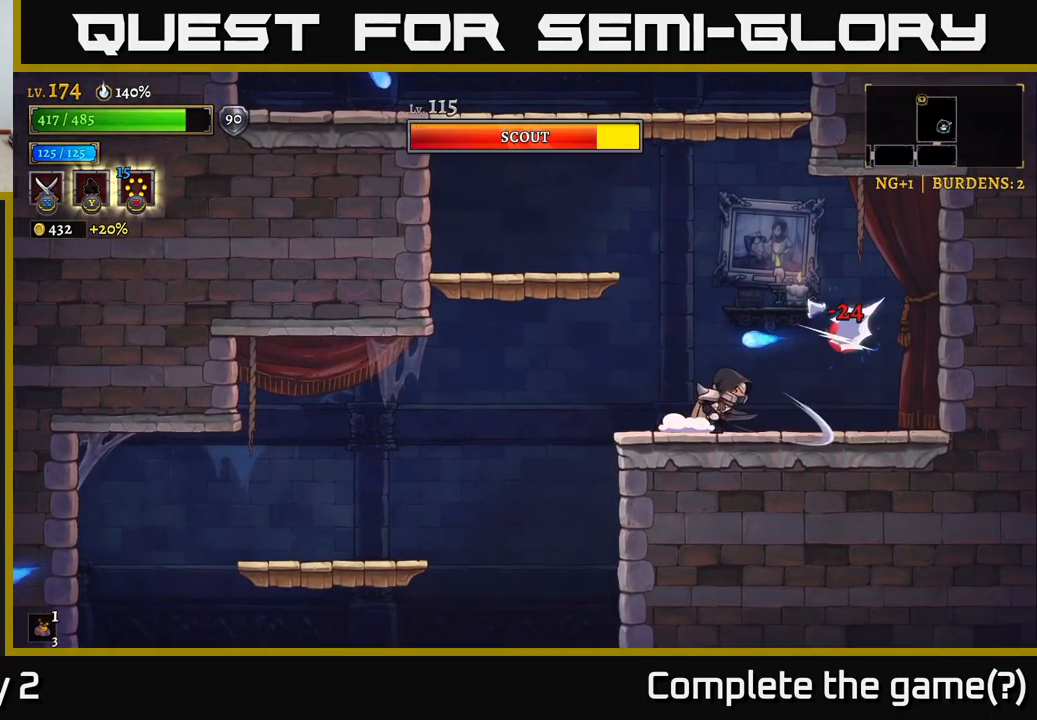
{"buttons": ["X"], "left_stick": "center", "right_stick": "center", "events": [[367, "left_stick", "center"]]}
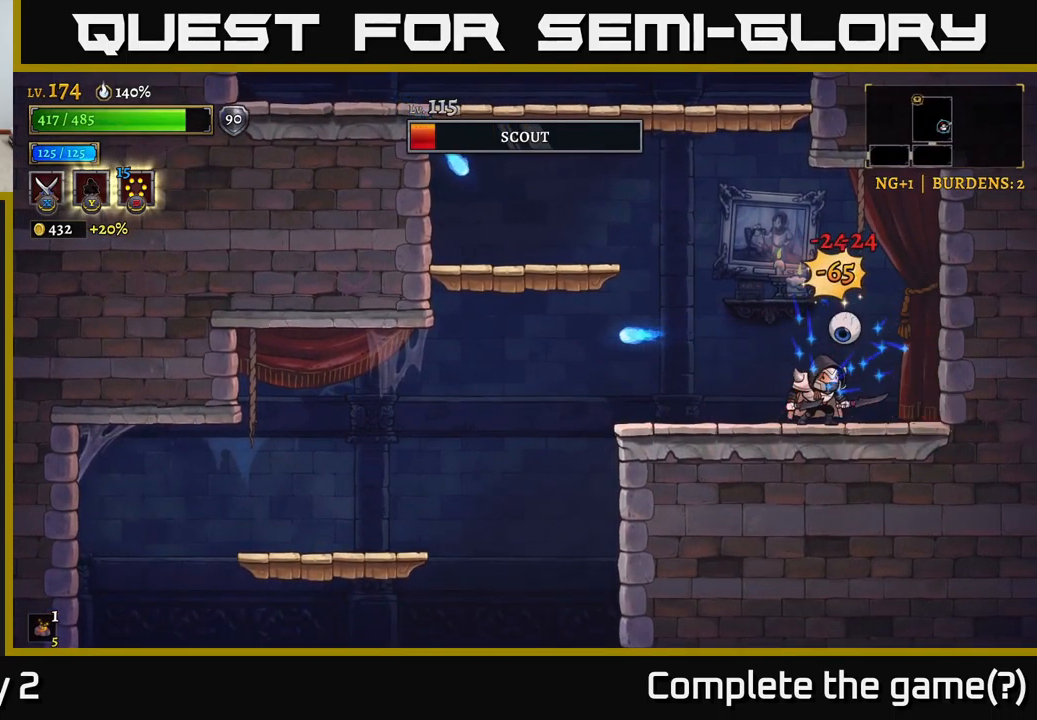
{"buttons": ["X"], "left_stick": "left", "right_stick": "center", "events": [[83, "X", "up"], [267, "left_stick", "right"], [333, "X", "down"], [333, "left_stick", "center"], [500, "left_stick", "left"]]}
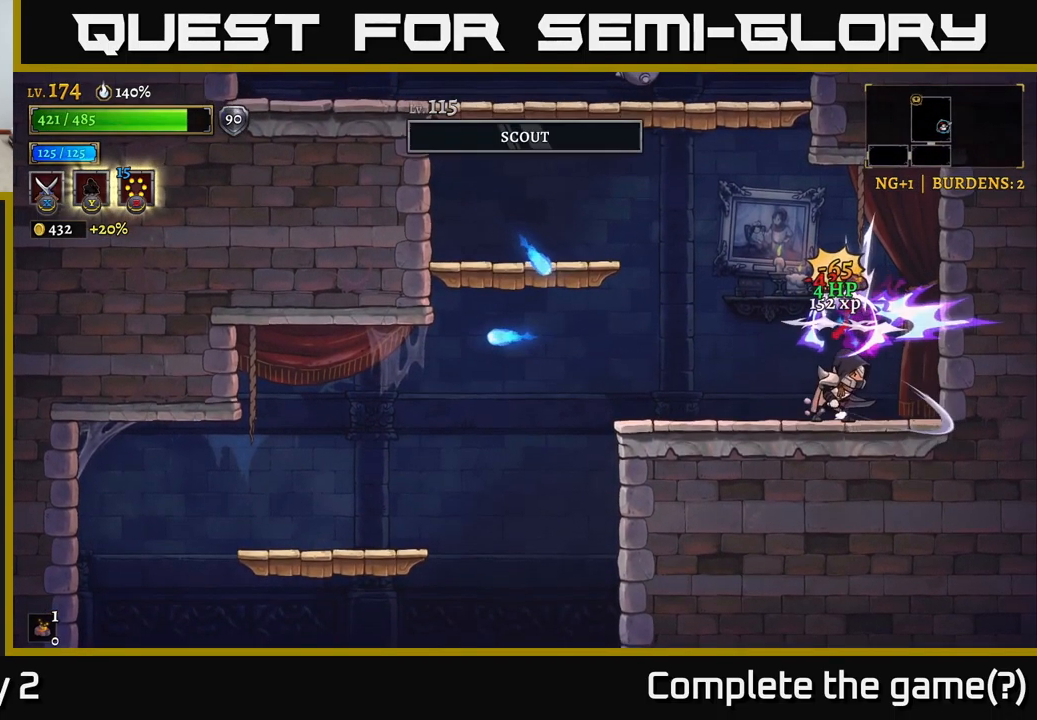
{"buttons": [], "left_stick": "left", "right_stick": "center", "events": [[267, "X", "up"], [267, "left_stick", "right"], [433, "left_stick", "left"]]}
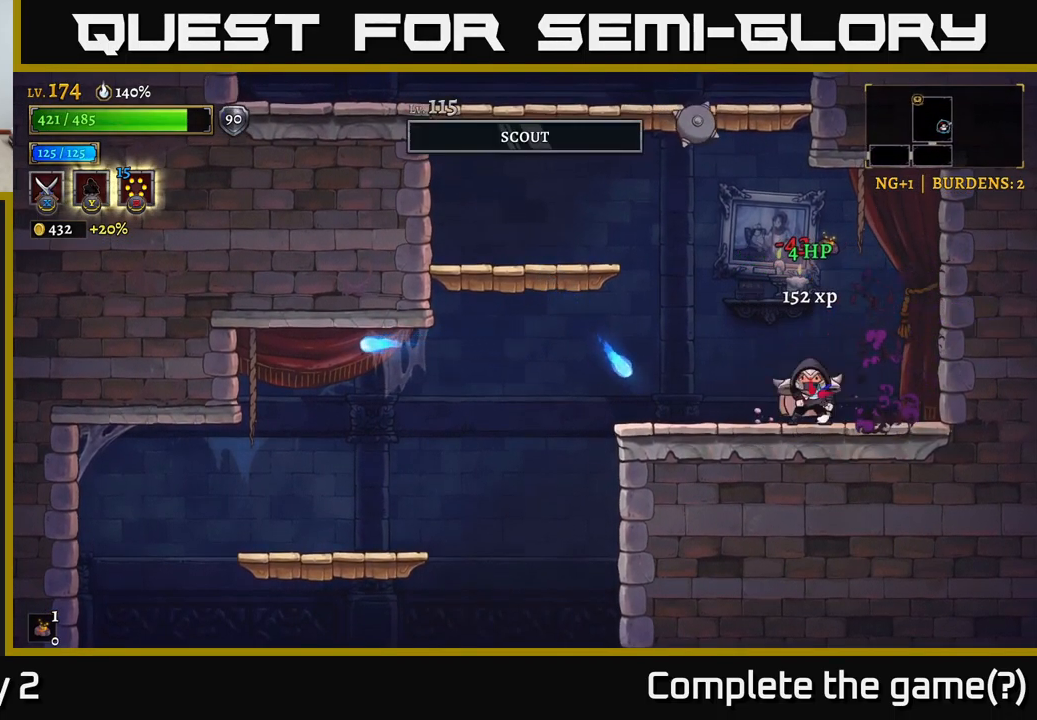
{"buttons": ["A"], "left_stick": "left", "right_stick": "center", "events": [[50, "left_stick", "center"], [133, "left_stick", "right"], [233, "left_stick", "left"], [500, "A", "down"]]}
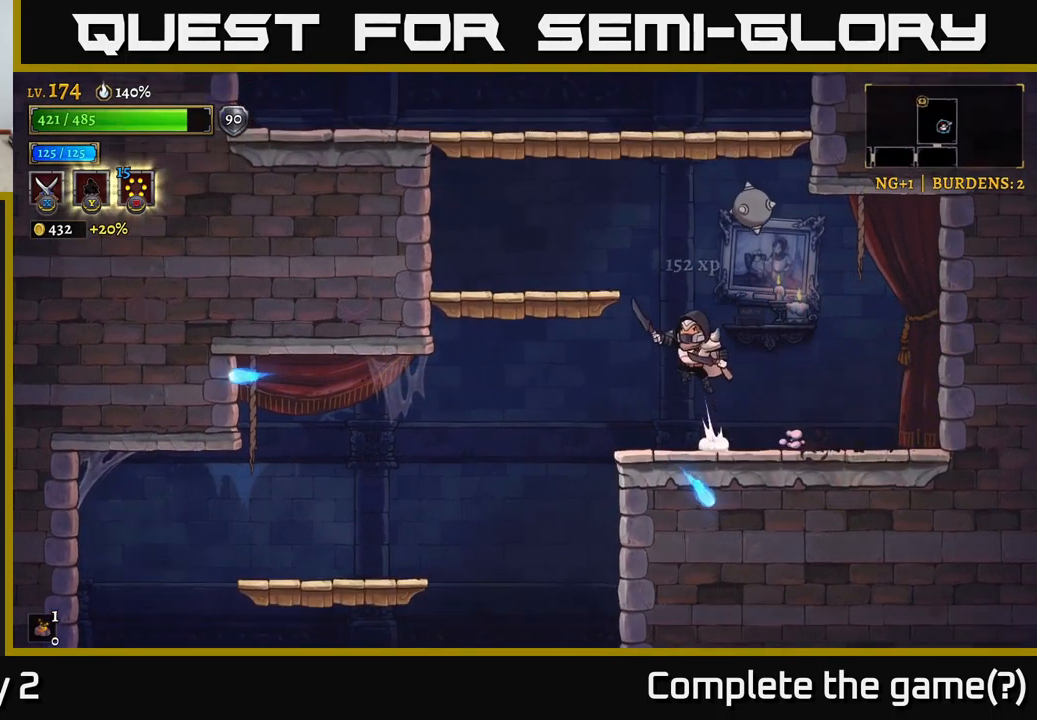
{"buttons": ["A"], "left_stick": "center", "right_stick": "center", "events": [[150, "left_stick", "center"], [433, "A", "up"], [483, "A", "down"]]}
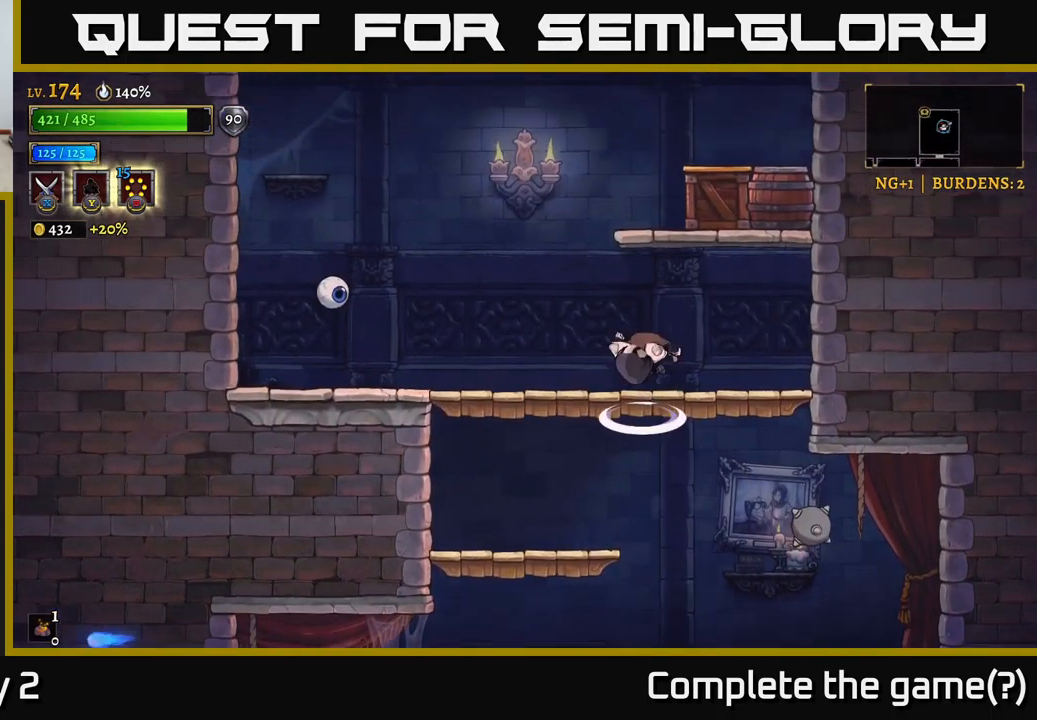
{"buttons": ["X"], "left_stick": "right", "right_stick": "center", "events": [[83, "left_stick", "left"], [100, "L2", "down"], [116, "X", "down"], [149, "A", "up"], [416, "L2", "up"], [433, "left_stick", "right"]]}
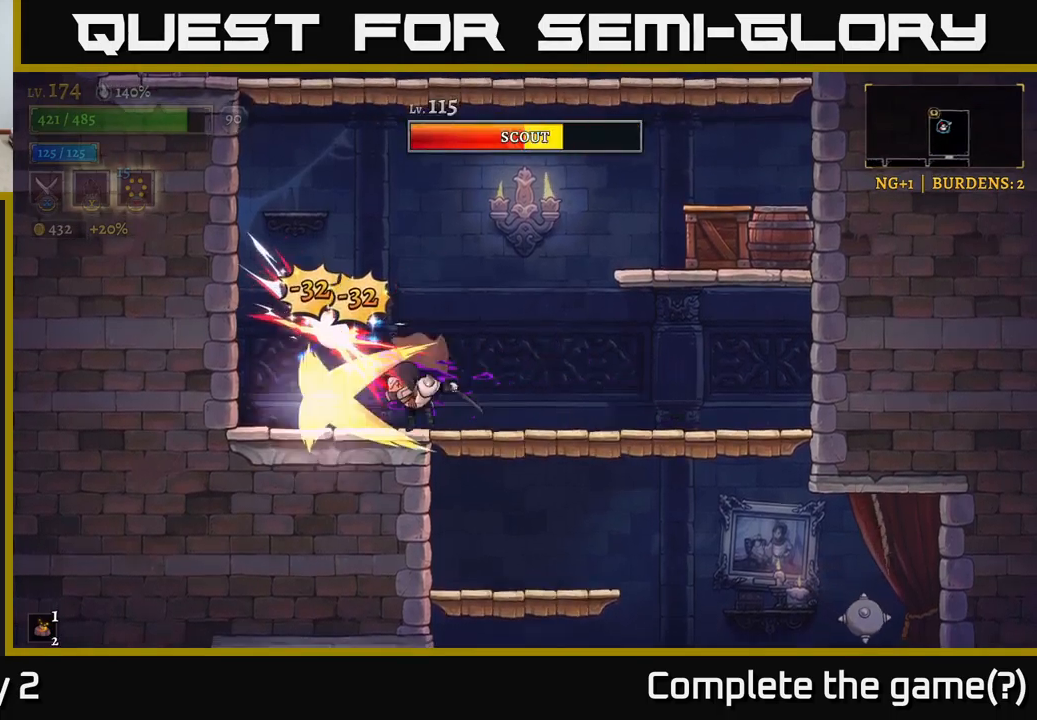
{"buttons": [], "left_stick": "right", "right_stick": "center", "events": [[67, "left_stick", "left"], [217, "left_stick", "center"], [267, "X", "up"], [267, "left_stick", "right"]]}
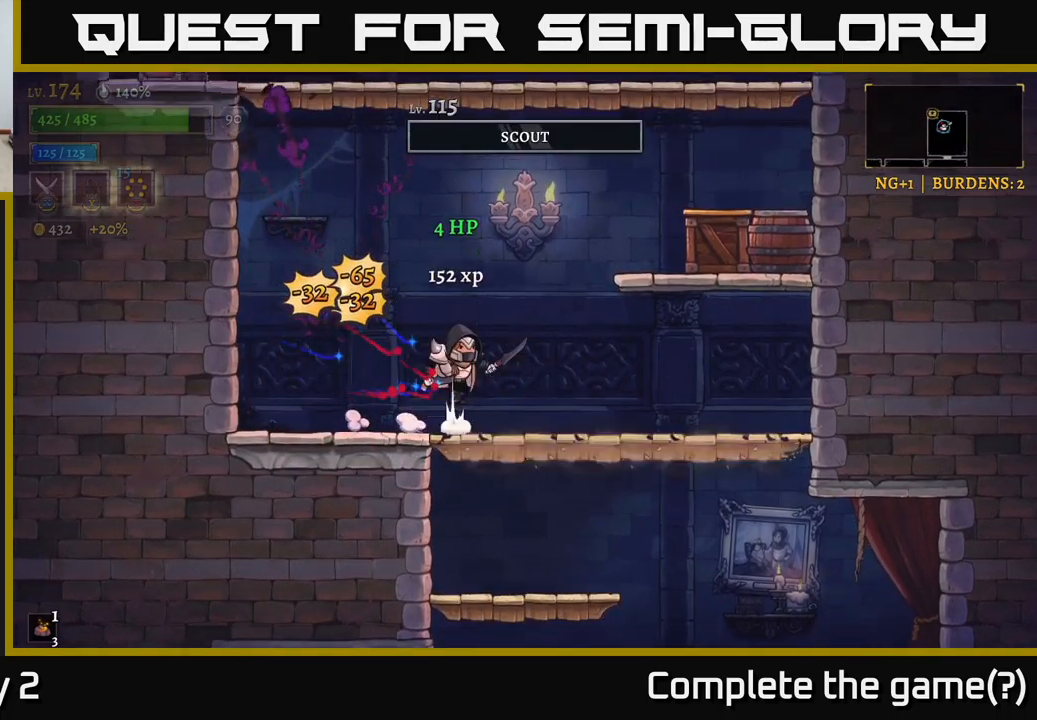
{"buttons": ["X"], "left_stick": "right", "right_stick": "center", "events": [[17, "A", "down"], [17, "left_stick", "center"], [84, "left_stick", "right"], [300, "X", "down"], [317, "A", "up"]]}
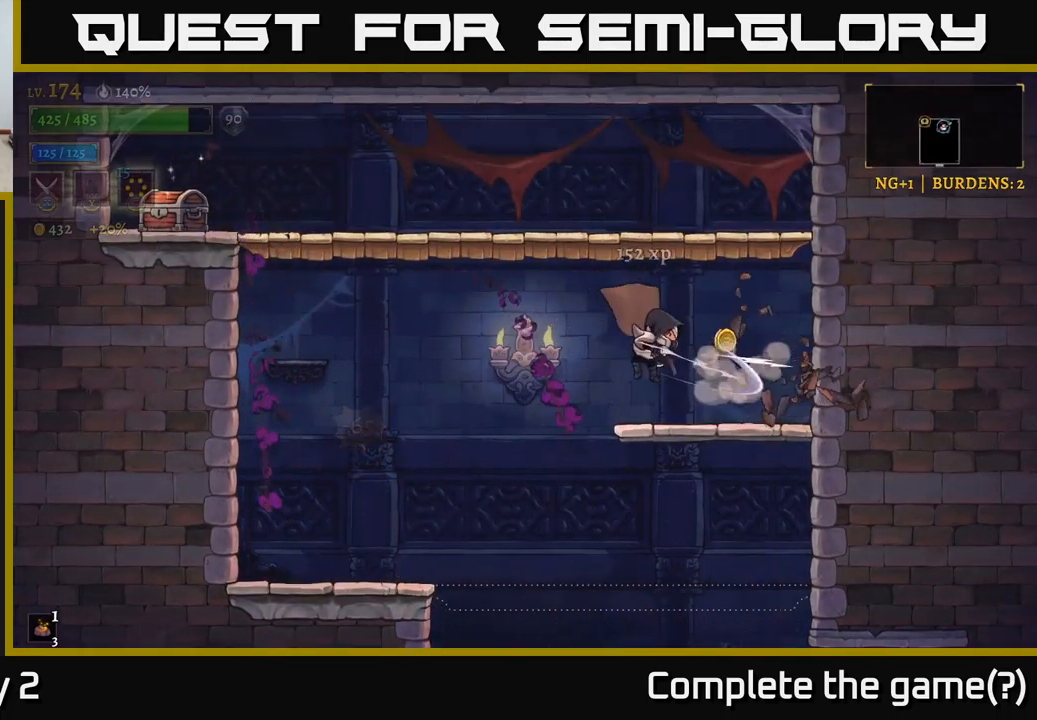
{"buttons": ["A"], "left_stick": "left", "right_stick": "center", "events": [[200, "X", "up"], [434, "A", "down"], [450, "left_stick", "left"]]}
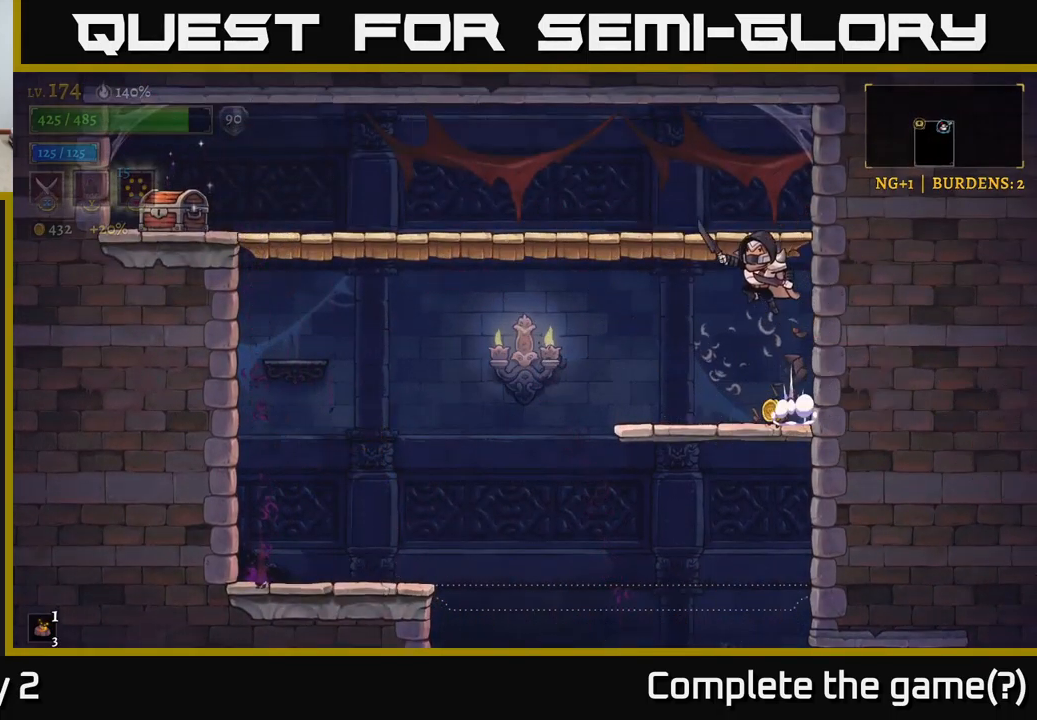
{"buttons": ["L2"], "left_stick": "left", "right_stick": "center", "events": [[317, "A", "up"], [384, "L2", "down"]]}
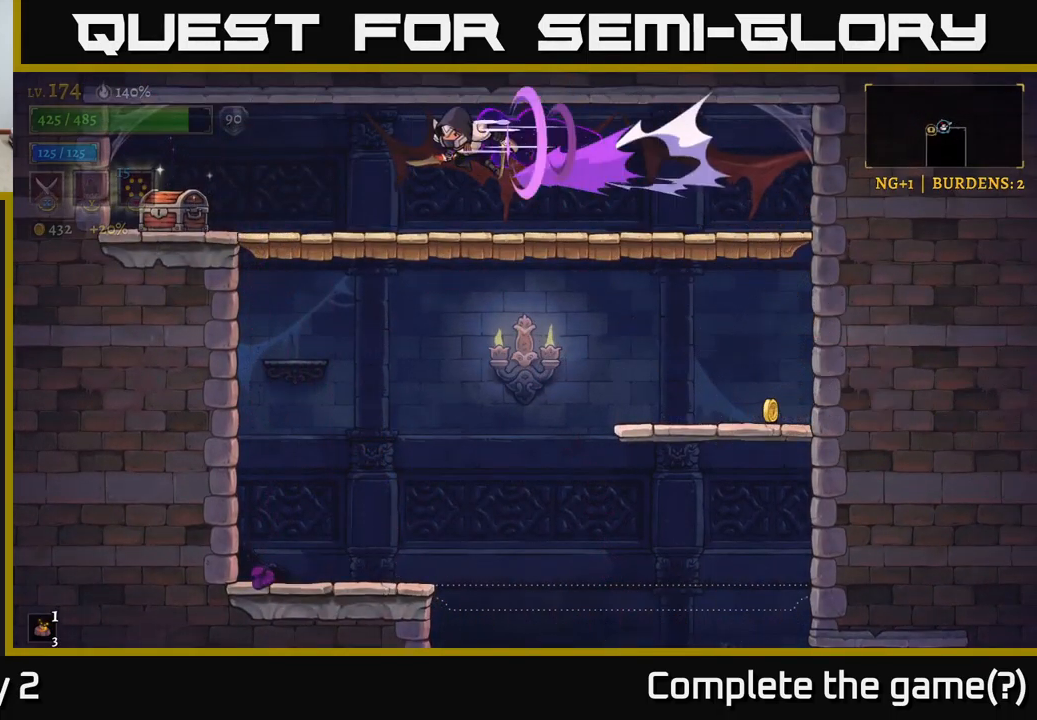
{"buttons": [], "left_stick": "left", "right_stick": "center", "events": [[284, "L2", "up"]]}
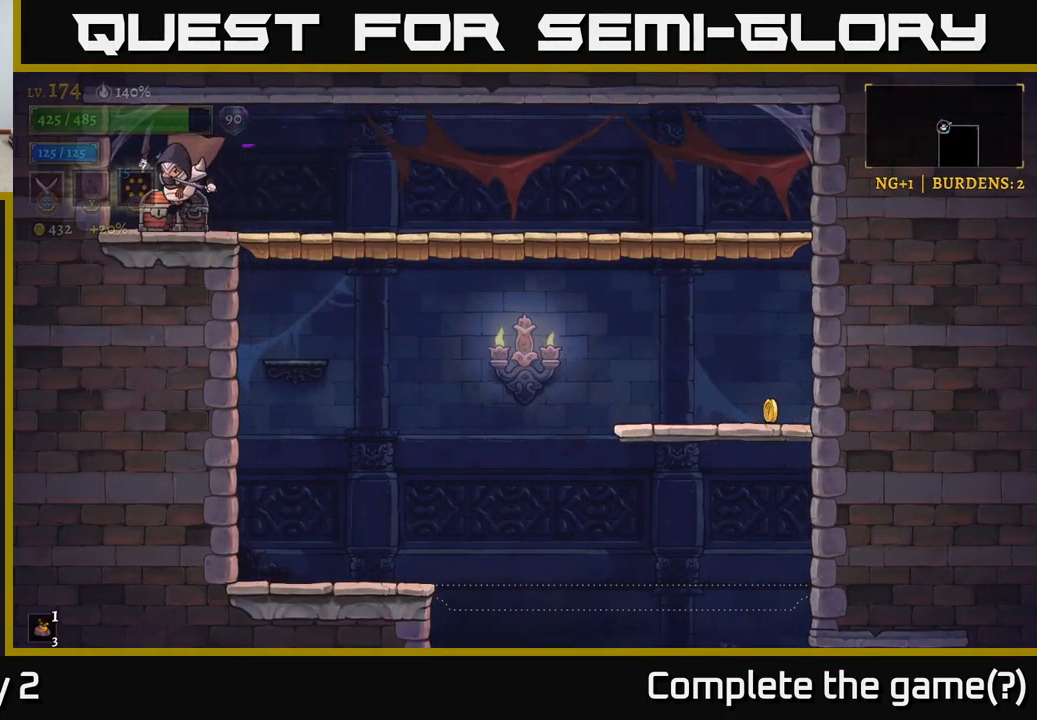
{"buttons": [], "left_stick": "right", "right_stick": "center", "events": [[134, "R1", "down"], [134, "left_stick", "center"], [234, "R1", "up"], [367, "left_stick", "right"]]}
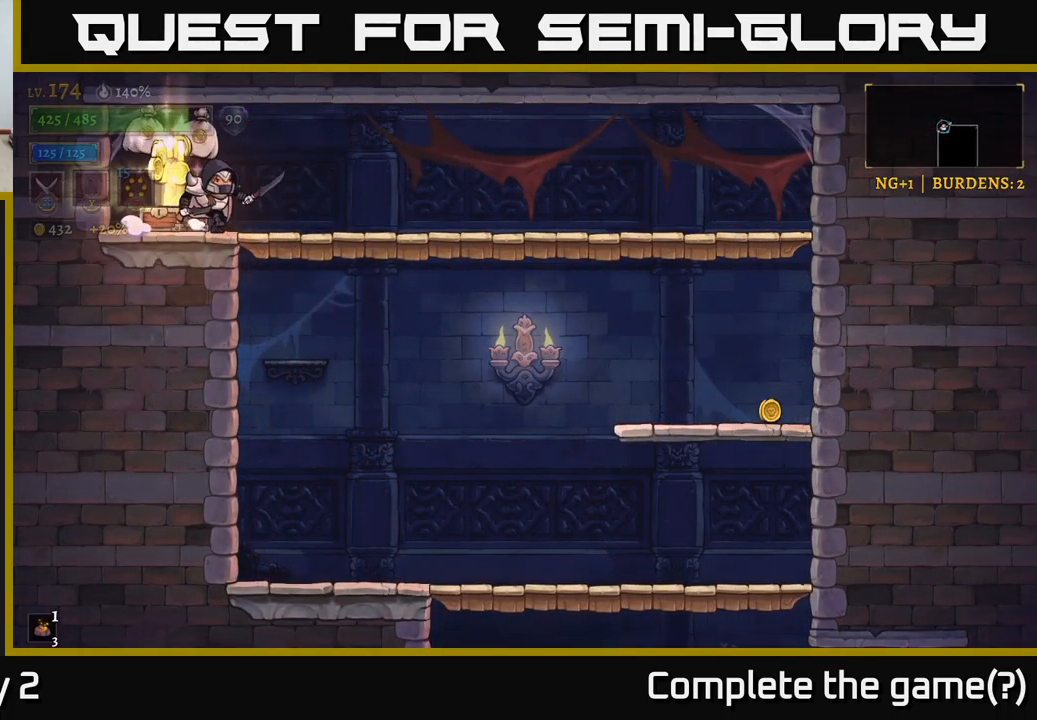
{"buttons": [], "left_stick": "right", "right_stick": "center", "events": [[117, "left_stick", "left"], [434, "left_stick", "right"]]}
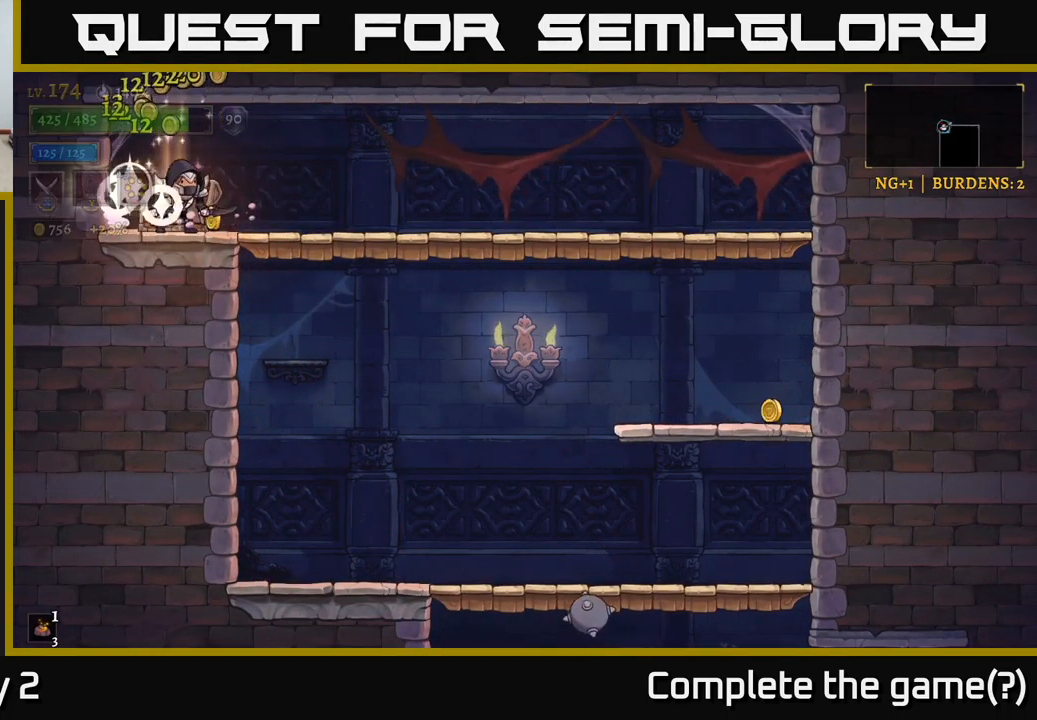
{"buttons": ["R2"], "left_stick": "right", "right_stick": "center", "events": [[134, "R2", "down"]]}
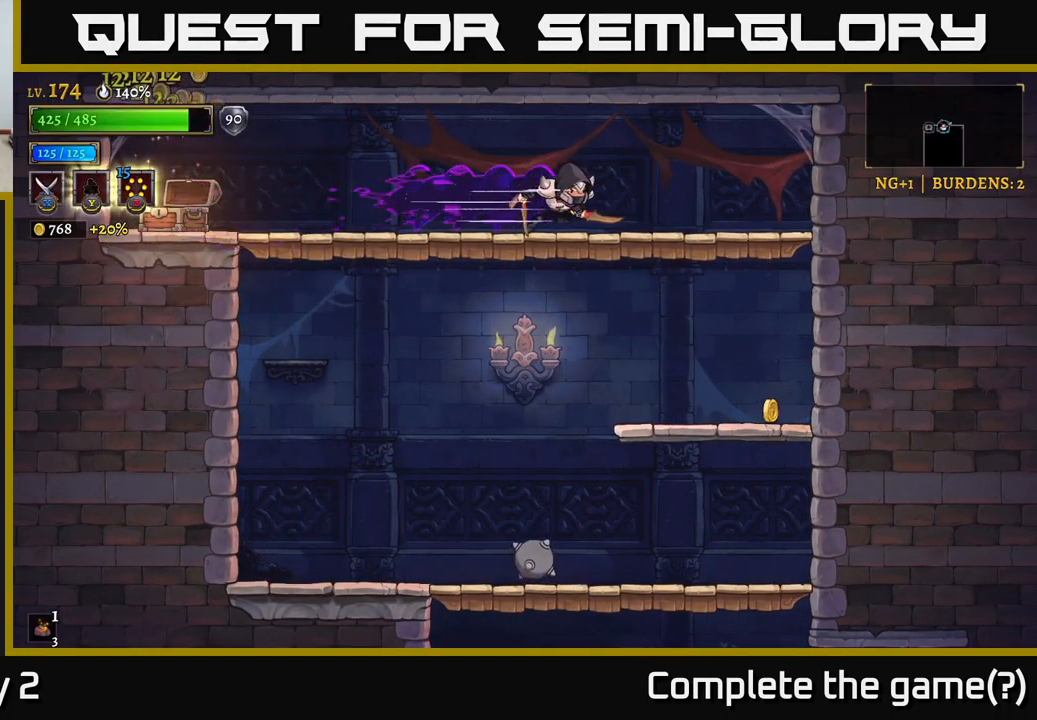
{"buttons": [], "left_stick": "right", "right_stick": "center", "events": [[117, "R2", "up"], [134, "A", "down"], [200, "A", "up"]]}
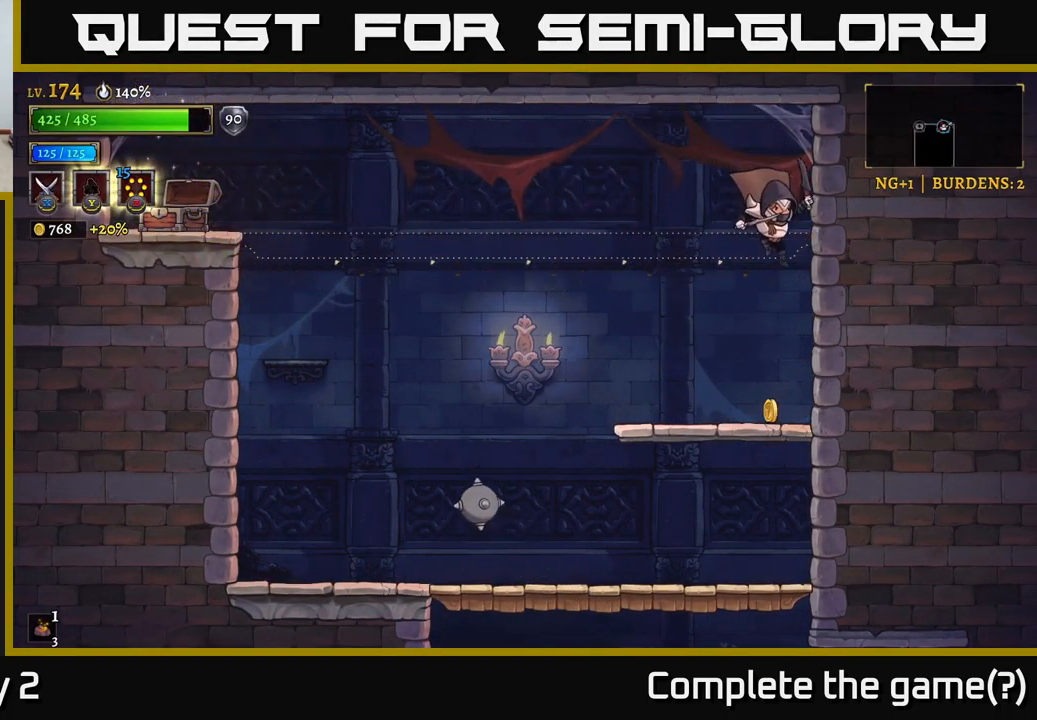
{"buttons": [], "left_stick": "center", "right_stick": "center", "events": [[167, "left_stick", "left"], [284, "left_stick", "down"], [317, "A", "down"], [417, "A", "up"], [484, "left_stick", "center"]]}
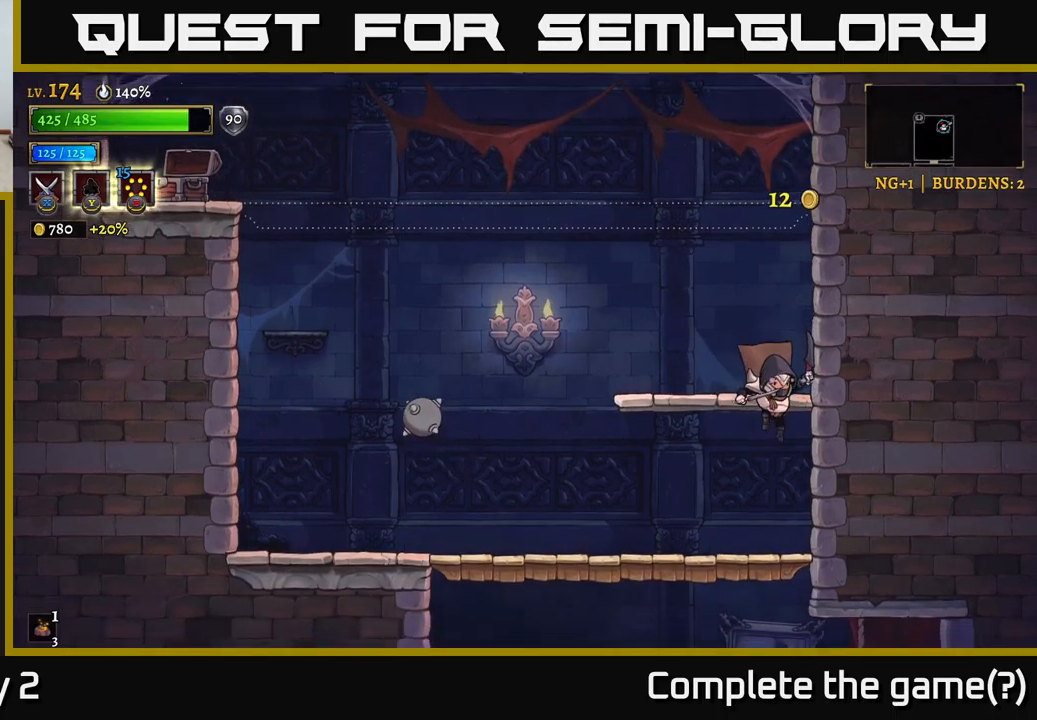
{"buttons": [], "left_stick": "left", "right_stick": "center", "events": [[200, "left_stick", "down"], [266, "A", "down"], [333, "A", "up"], [383, "left_stick", "left"]]}
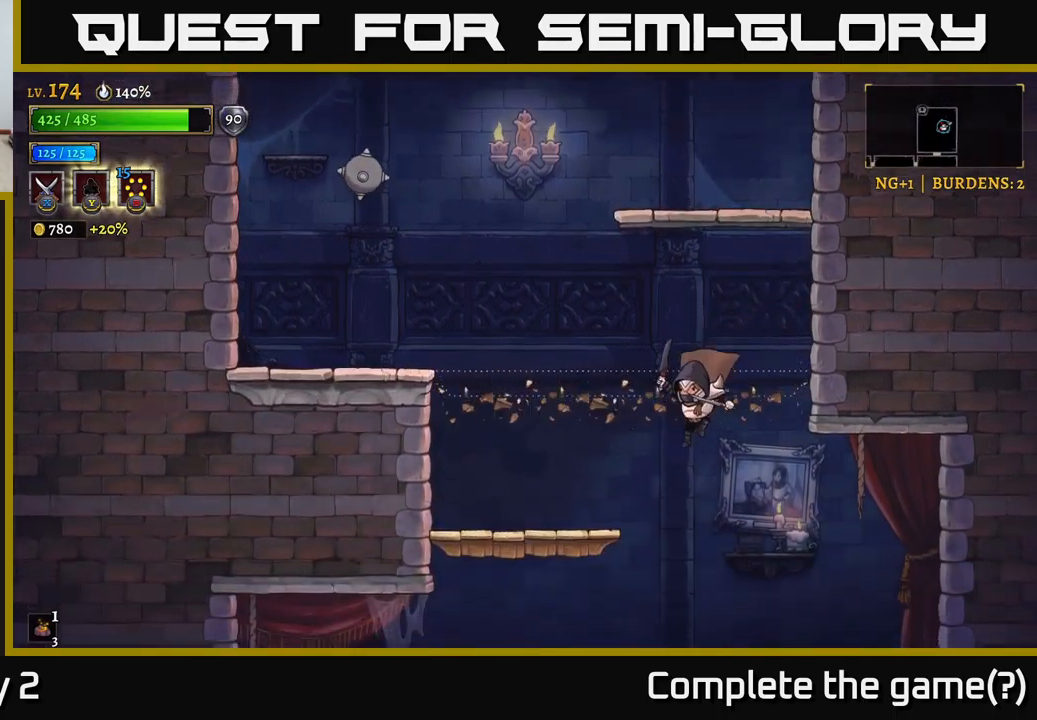
{"buttons": ["A"], "left_stick": "down", "right_stick": "center", "events": [[150, "left_stick", "center"], [383, "left_stick", "down"], [466, "A", "down"]]}
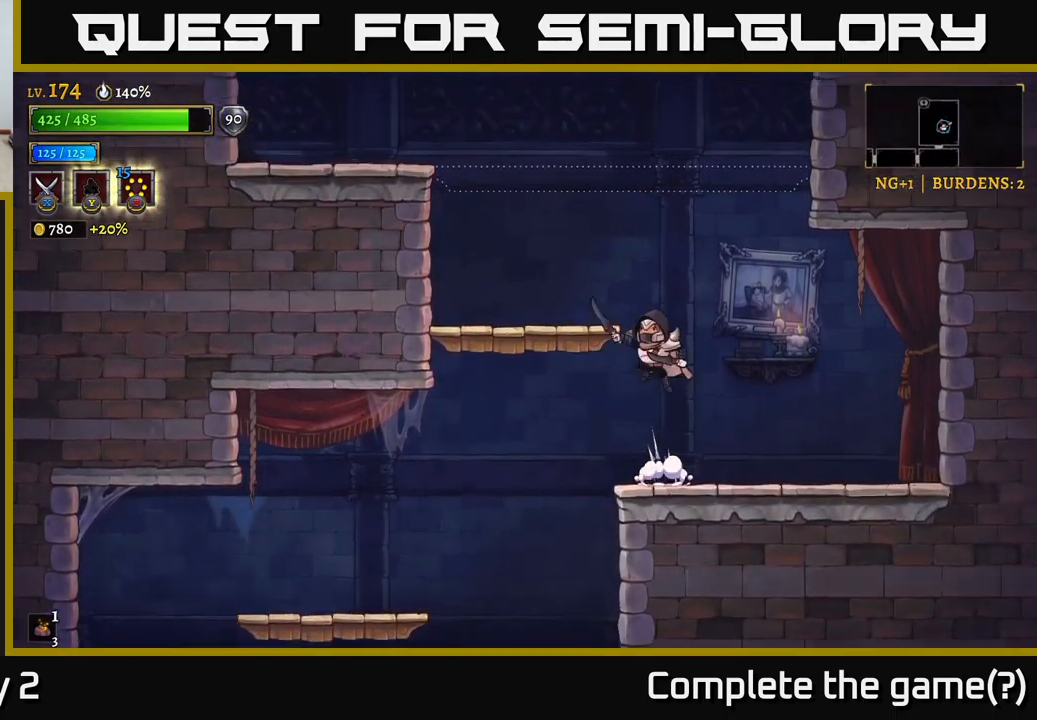
{"buttons": [], "left_stick": "left", "right_stick": "center", "events": [[16, "A", "up"], [33, "left_stick", "down-left"], [133, "left_stick", "left"], [233, "left_stick", "center"], [383, "left_stick", "left"]]}
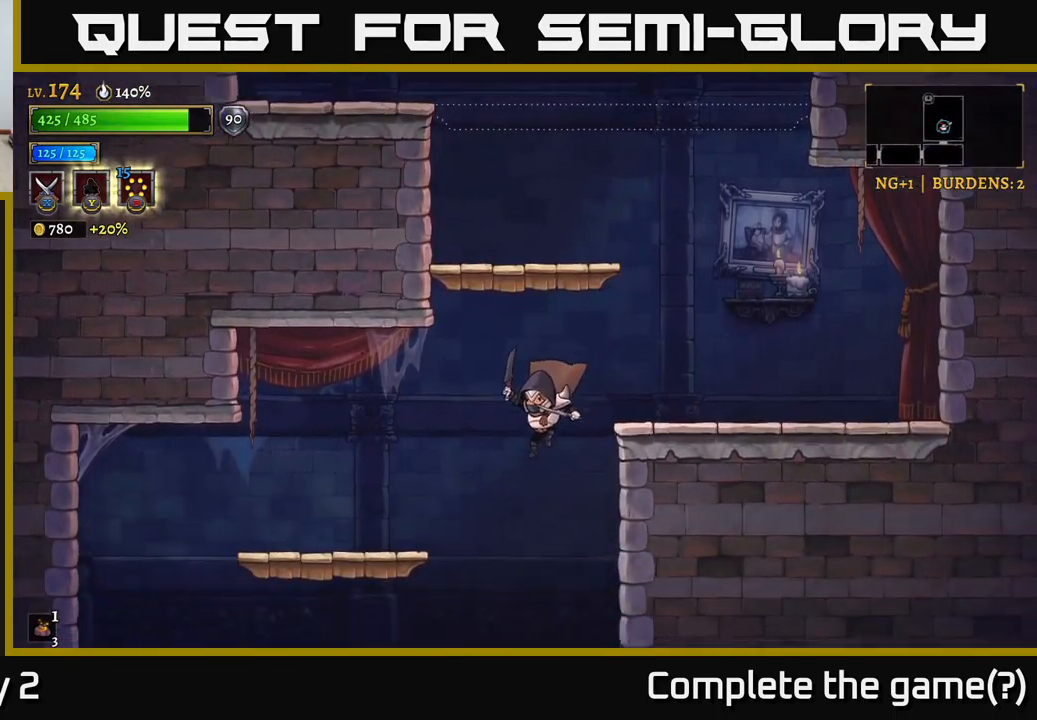
{"buttons": [], "left_stick": "down", "right_stick": "center", "events": [[50, "left_stick", "down"], [400, "A", "down"], [466, "A", "up"]]}
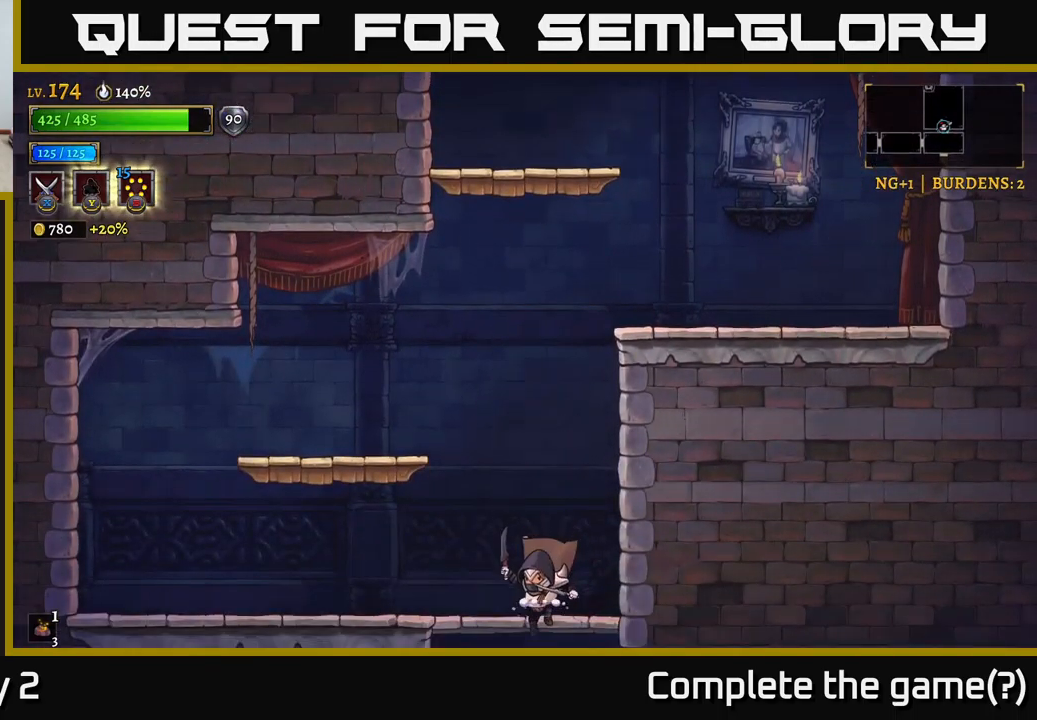
{"buttons": ["A"], "left_stick": "down", "right_stick": "center", "events": [[500, "A", "down"]]}
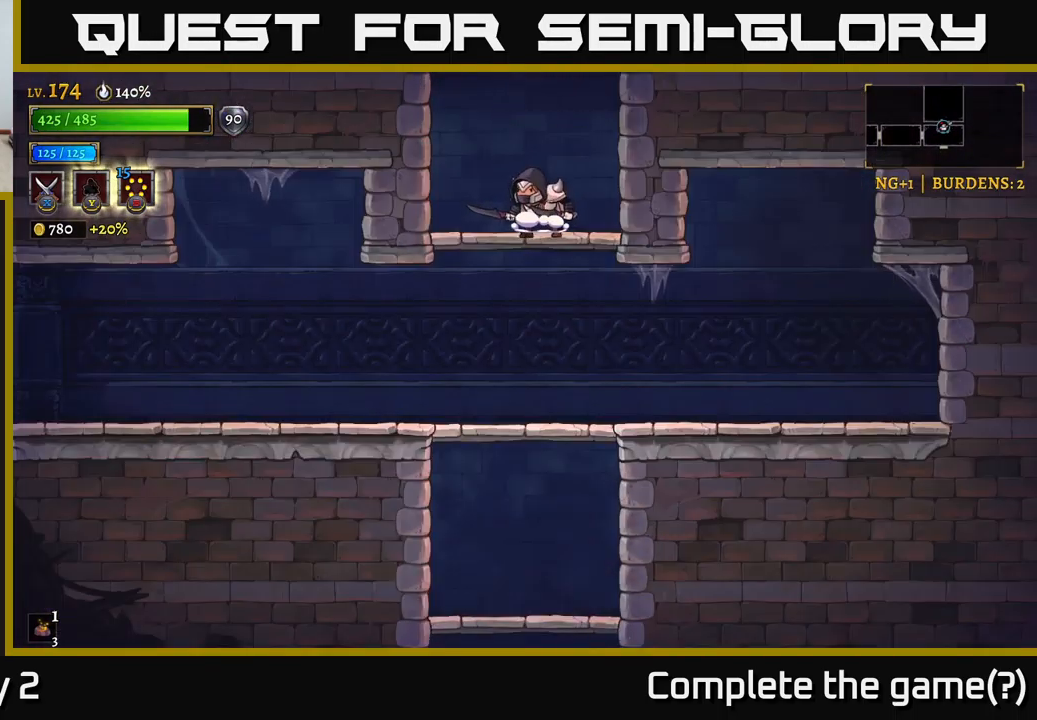
{"buttons": ["A"], "left_stick": "down", "right_stick": "center", "events": [[100, "A", "up"], [483, "A", "down"]]}
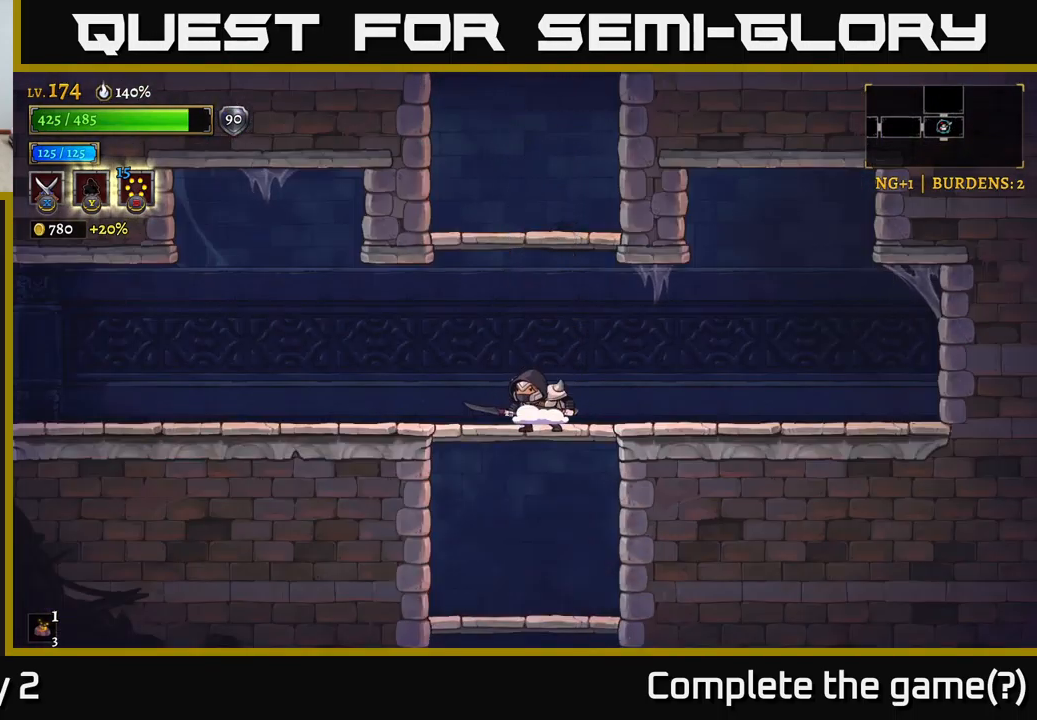
{"buttons": [], "left_stick": "down", "right_stick": "center", "events": [[50, "A", "up"]]}
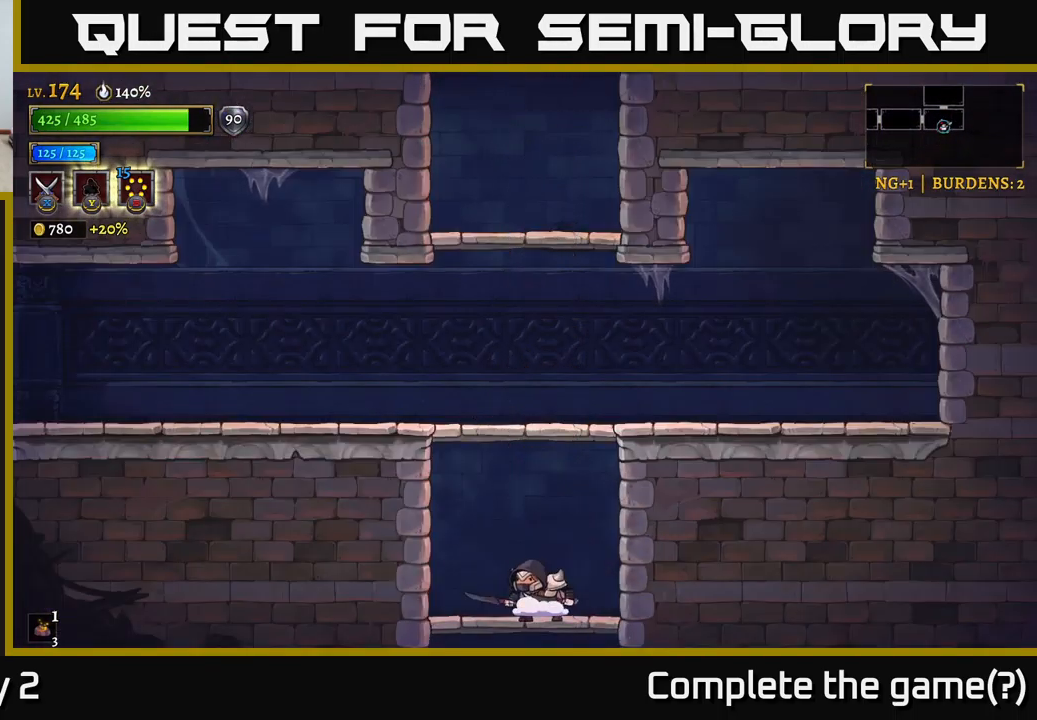
{"buttons": [], "left_stick": "down", "right_stick": "center", "events": [[16, "A", "down"], [116, "A", "up"]]}
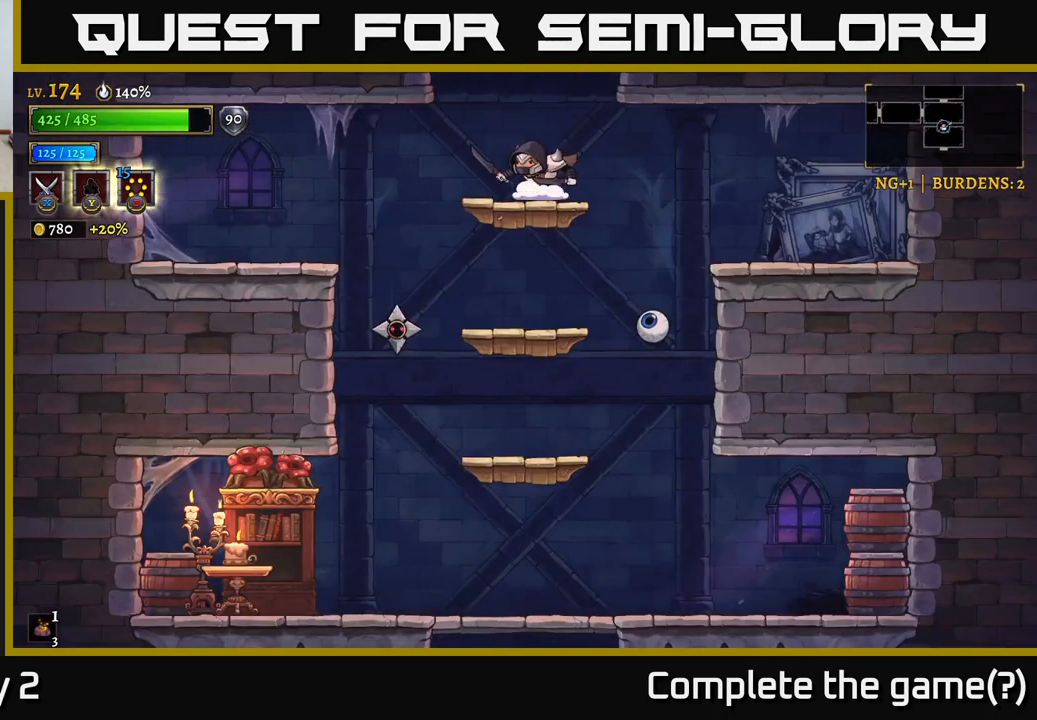
{"buttons": ["X"], "left_stick": "center", "right_stick": "center", "events": [[116, "A", "down"], [200, "A", "up"], [216, "X", "down"], [250, "left_stick", "down-left"], [416, "left_stick", "center"]]}
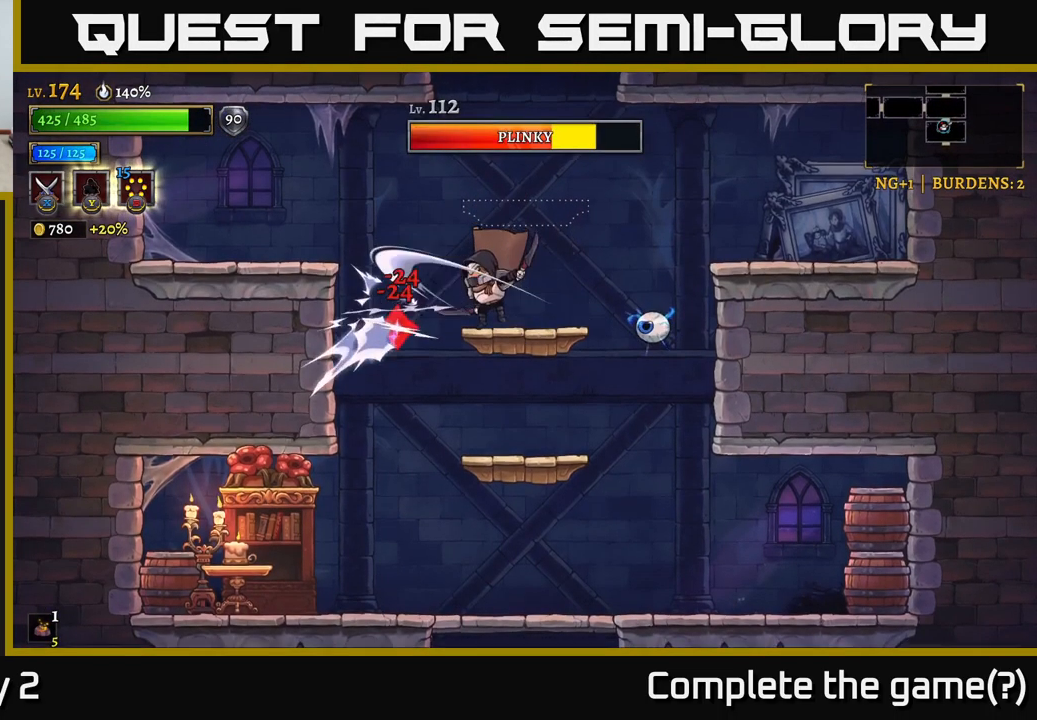
{"buttons": ["A"], "left_stick": "right", "right_stick": "center", "events": [[233, "left_stick", "right"], [250, "X", "up"], [317, "A", "down"]]}